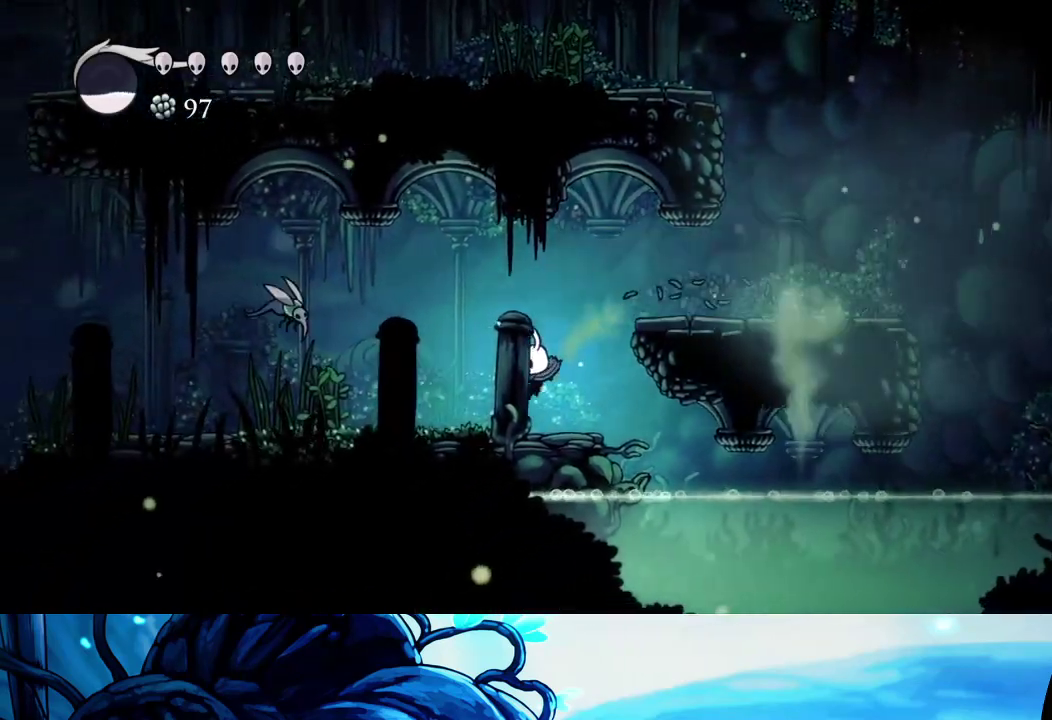
Gameplay with a controller (Xbox layout); each line is a JSON object with the inputs held at the frame after it. "events" lists button and stick changes between this image and that frame as [ms after this image, input, new state], when the widget could be followed in between. Not read: L3 R3.
{"buttons": [], "left_stick": "up-left", "right_stick": "center"}
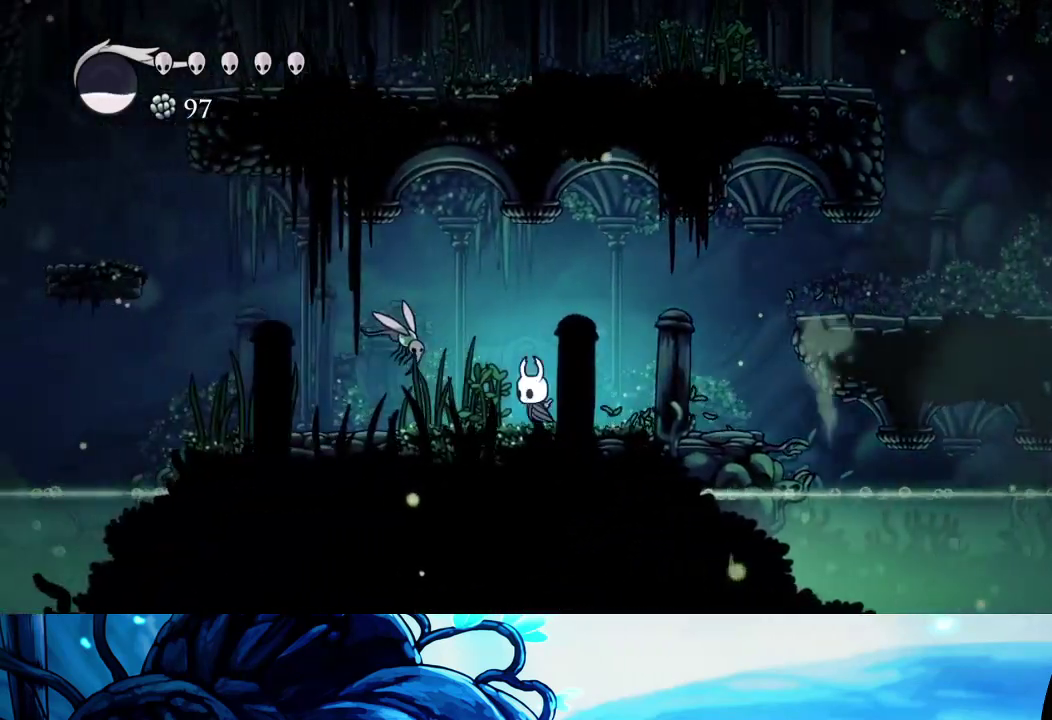
{"buttons": [], "left_stick": "up-left", "right_stick": "center", "events": [[333, "X", "down"], [400, "X", "up"]]}
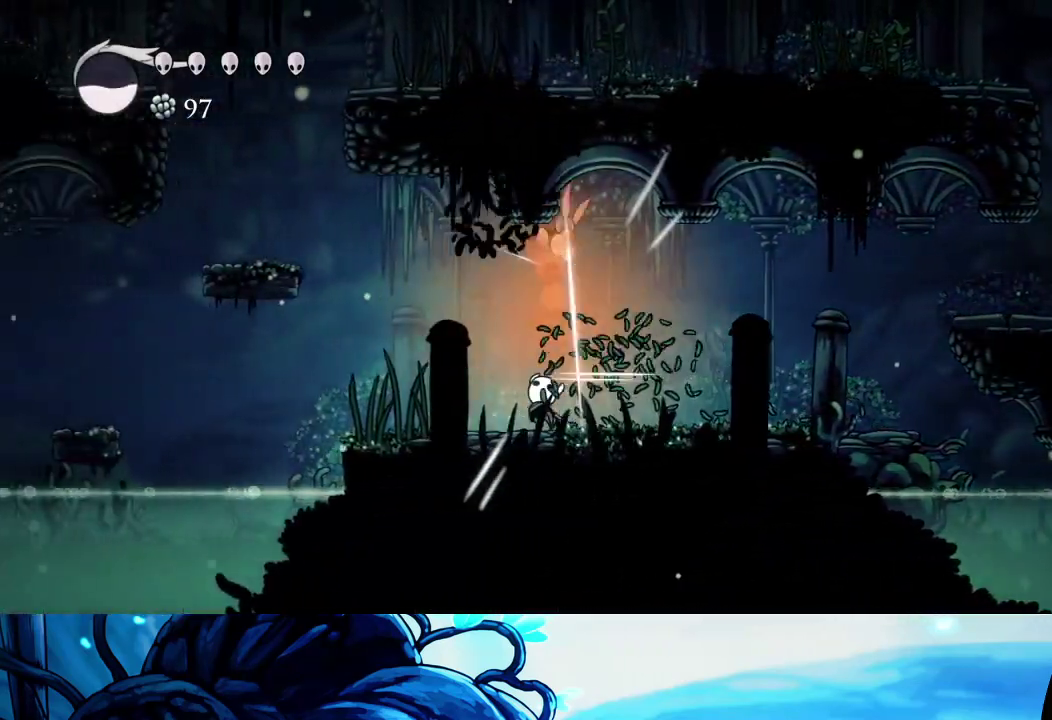
{"buttons": ["A"], "left_stick": "left", "right_stick": "center", "events": [[117, "left_stick", "left"], [433, "A", "down"]]}
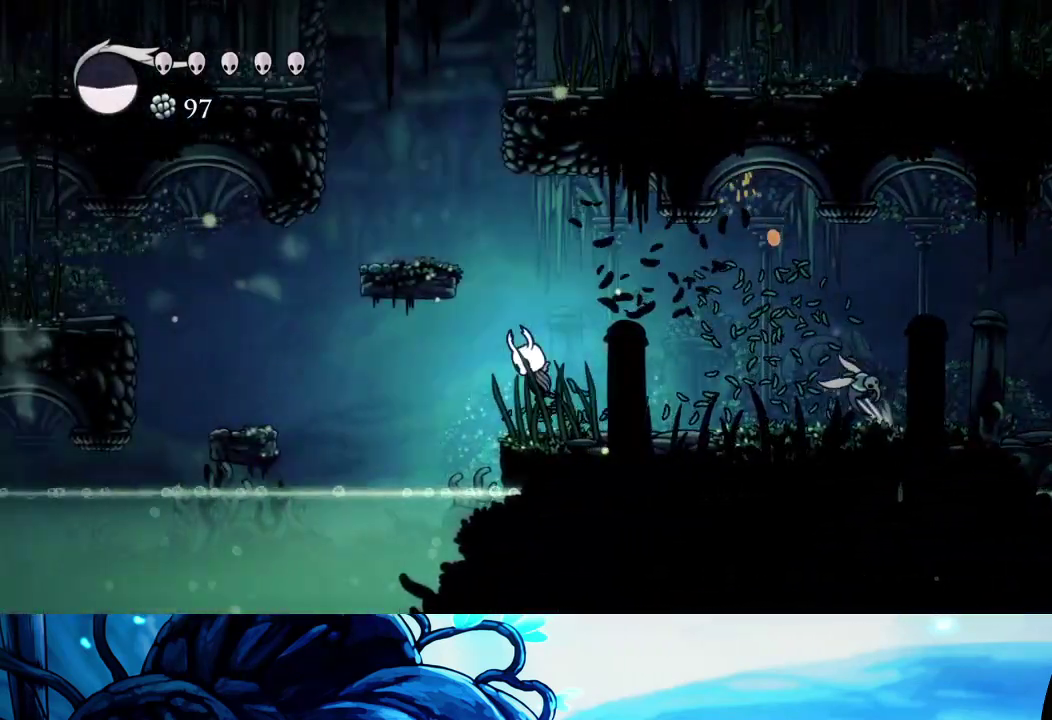
{"buttons": [], "left_stick": "left", "right_stick": "center", "events": [[450, "A", "up"]]}
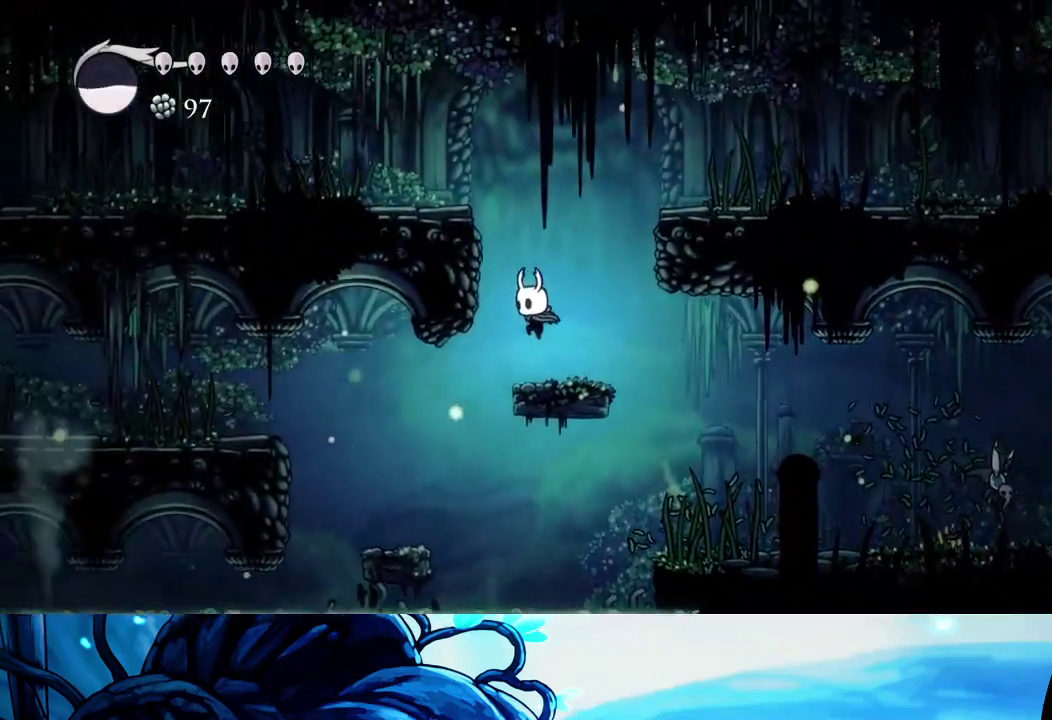
{"buttons": ["A"], "left_stick": "left", "right_stick": "center", "events": [[433, "A", "down"]]}
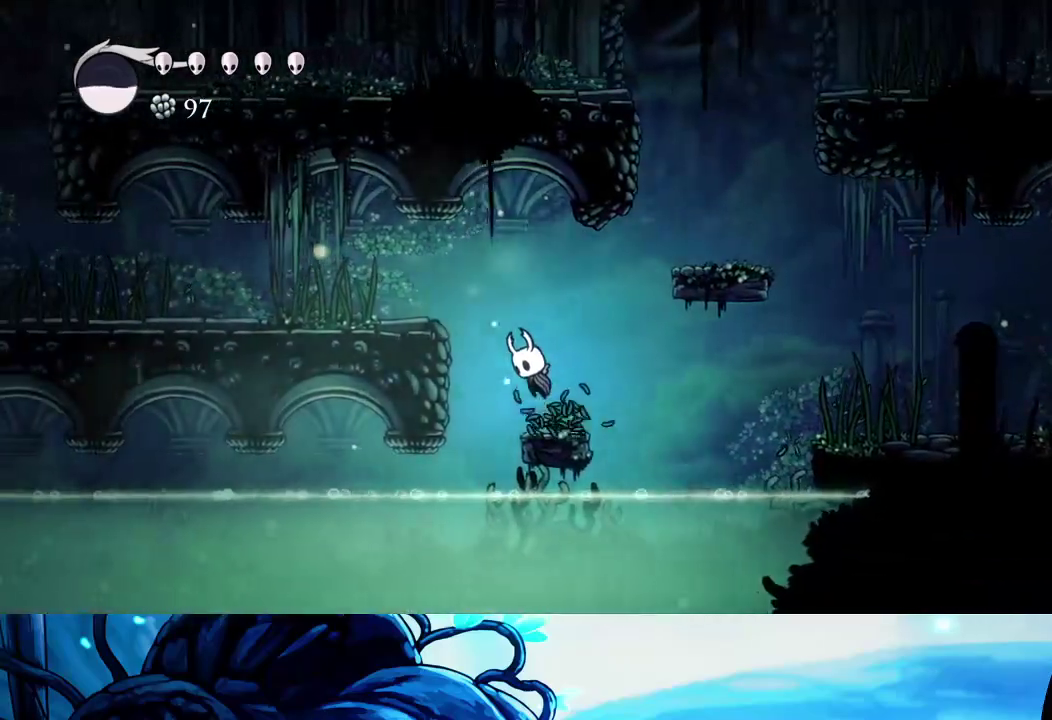
{"buttons": ["X"], "left_stick": "left", "right_stick": "center", "events": [[250, "A", "up"], [450, "X", "down"]]}
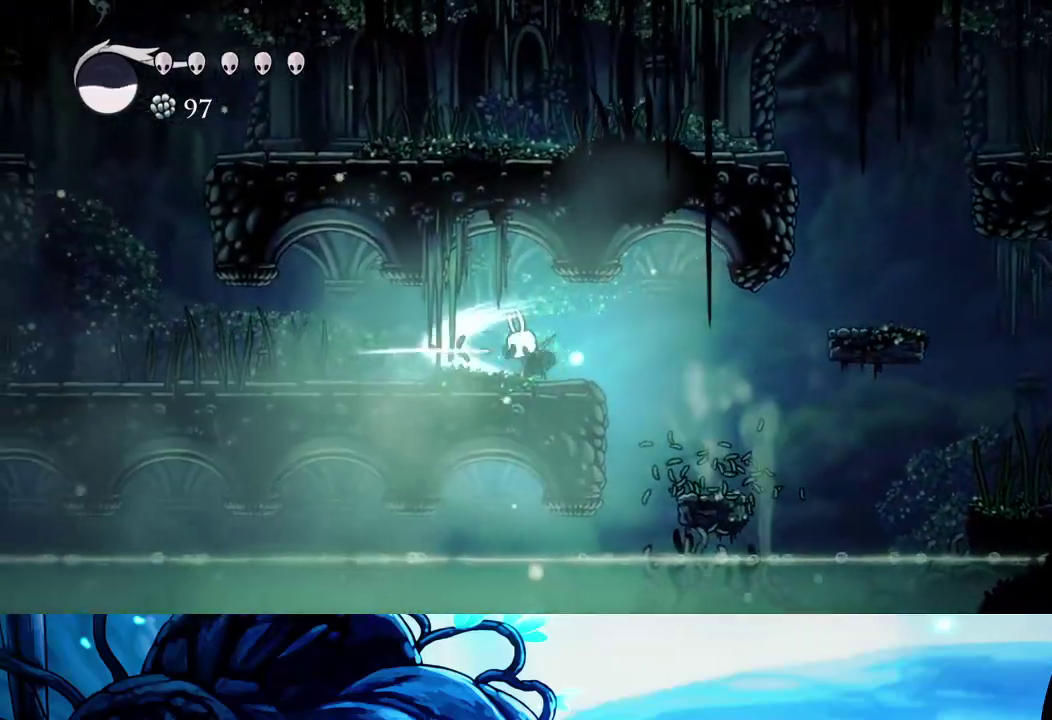
{"buttons": [], "left_stick": "left", "right_stick": "center", "events": [[67, "X", "up"]]}
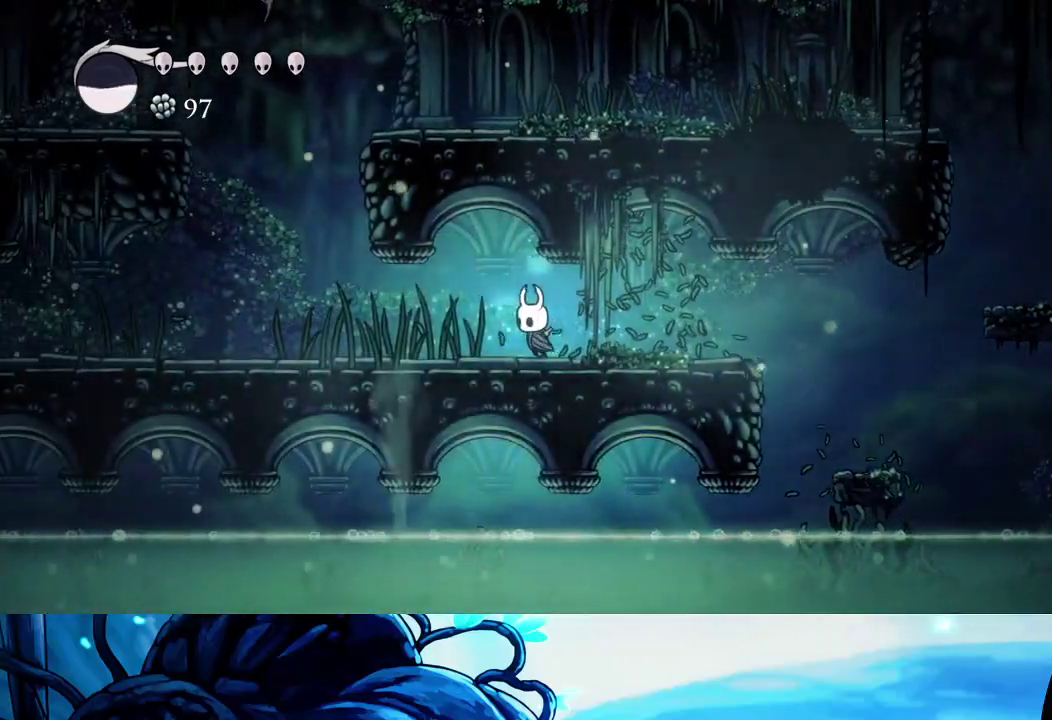
{"buttons": [], "left_stick": "left", "right_stick": "center", "events": []}
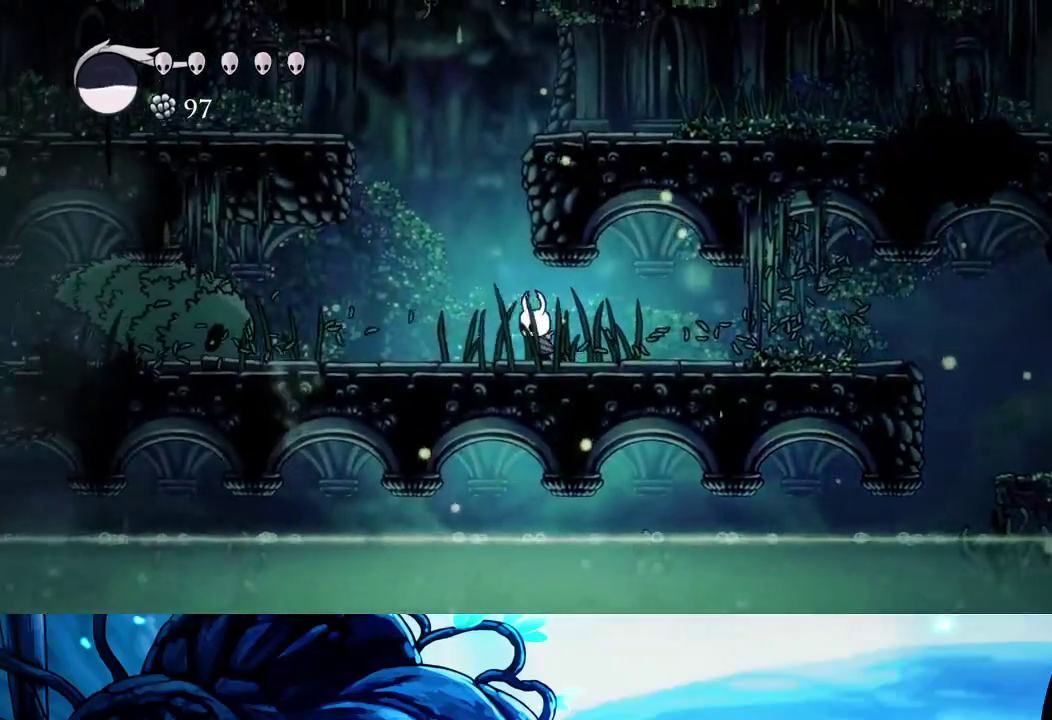
{"buttons": [], "left_stick": "left", "right_stick": "center", "events": [[367, "X", "down"], [483, "X", "up"]]}
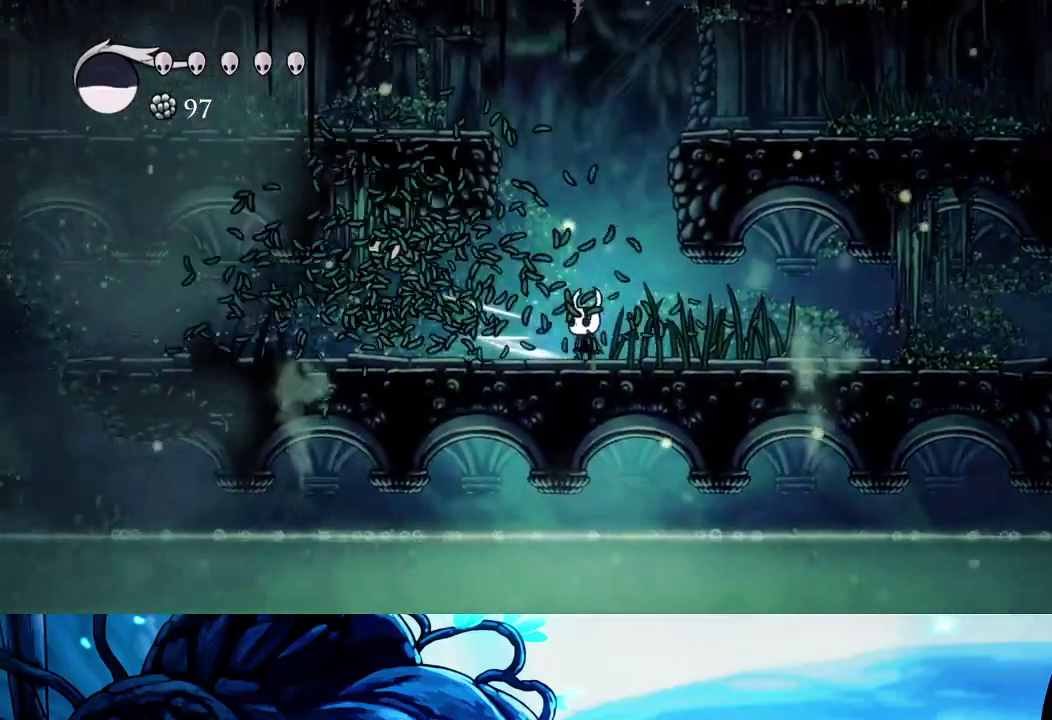
{"buttons": [], "left_stick": "left", "right_stick": "center", "events": []}
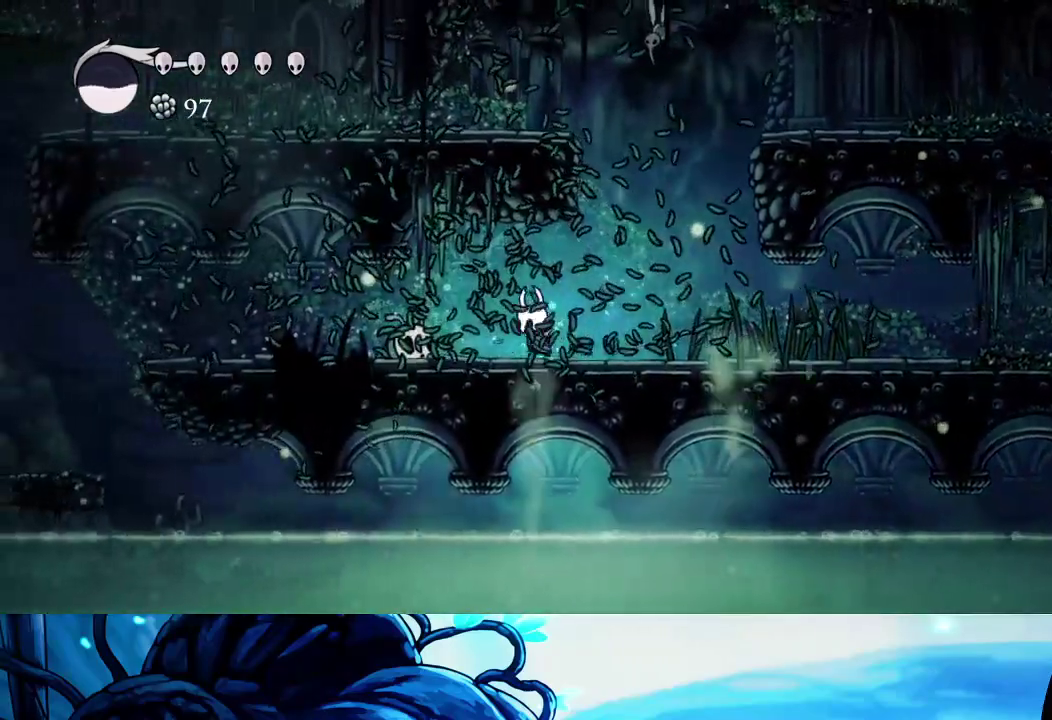
{"buttons": [], "left_stick": "up-left", "right_stick": "center", "events": [[300, "left_stick", "up-left"], [400, "X", "down"], [483, "X", "up"]]}
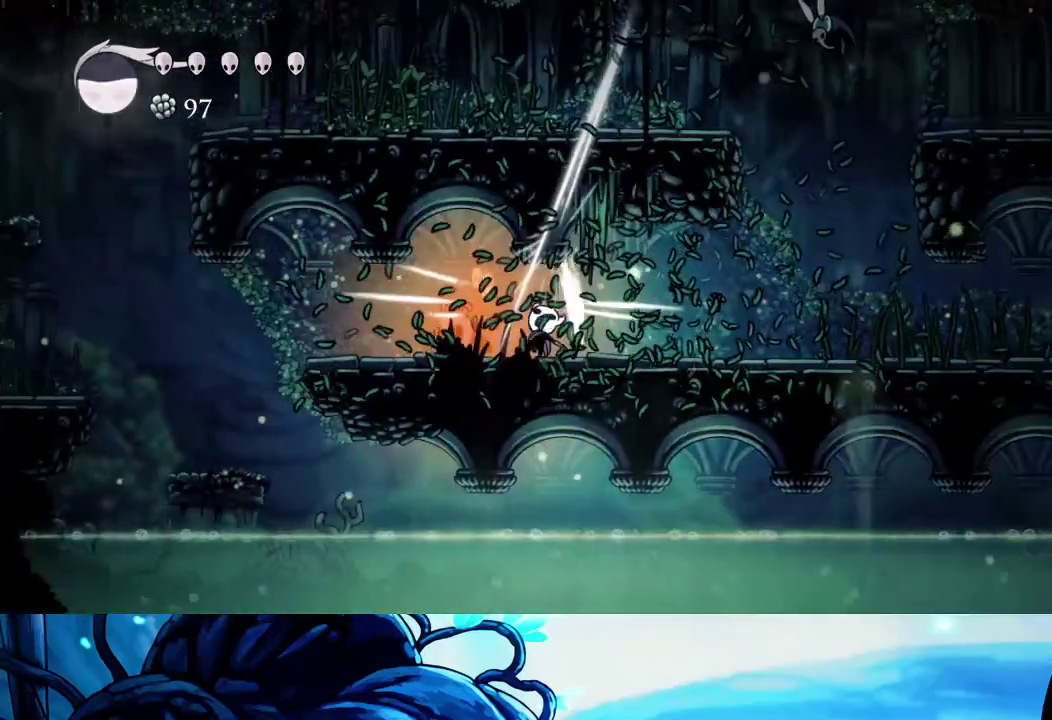
{"buttons": [], "left_stick": "left", "right_stick": "center", "events": [[33, "left_stick", "left"], [283, "X", "down"], [383, "X", "up"]]}
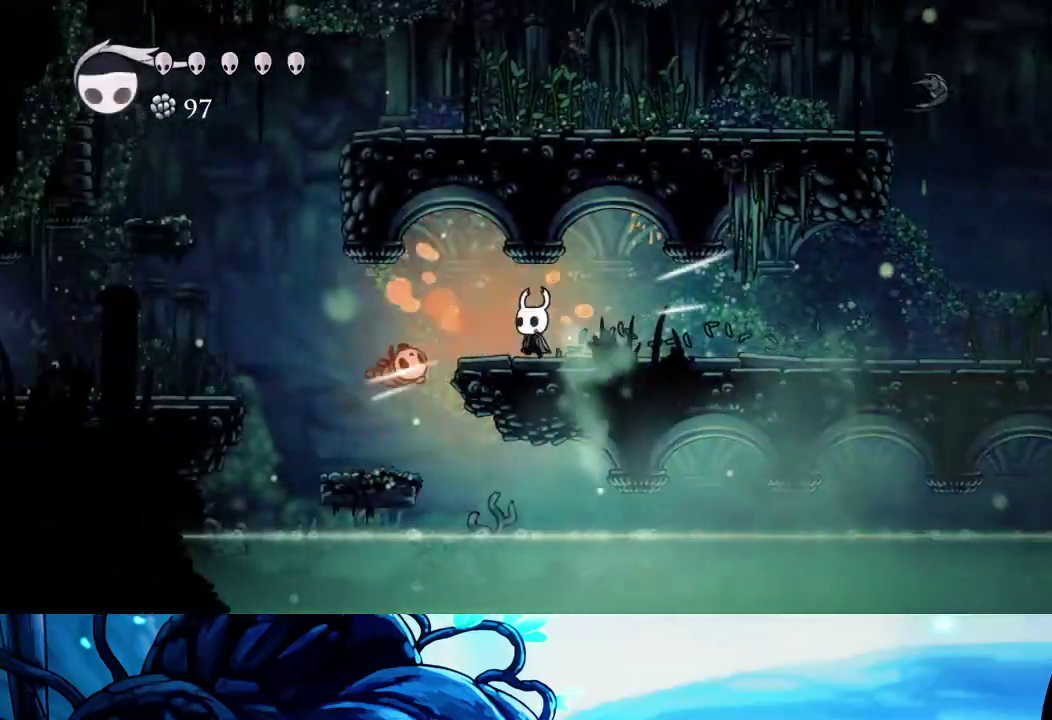
{"buttons": ["X"], "left_stick": "down-left", "right_stick": "center", "events": [[283, "left_stick", "down-left"], [433, "X", "down"]]}
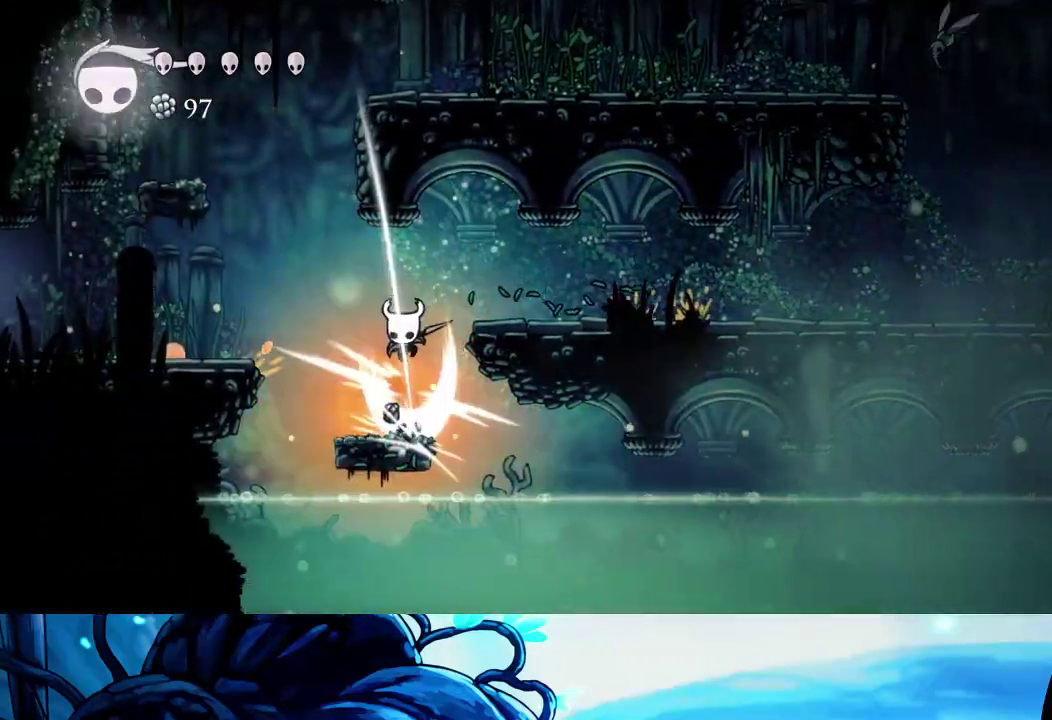
{"buttons": [], "left_stick": "left", "right_stick": "center", "events": [[17, "X", "up"], [67, "left_stick", "center"], [150, "left_stick", "right"], [283, "left_stick", "left"]]}
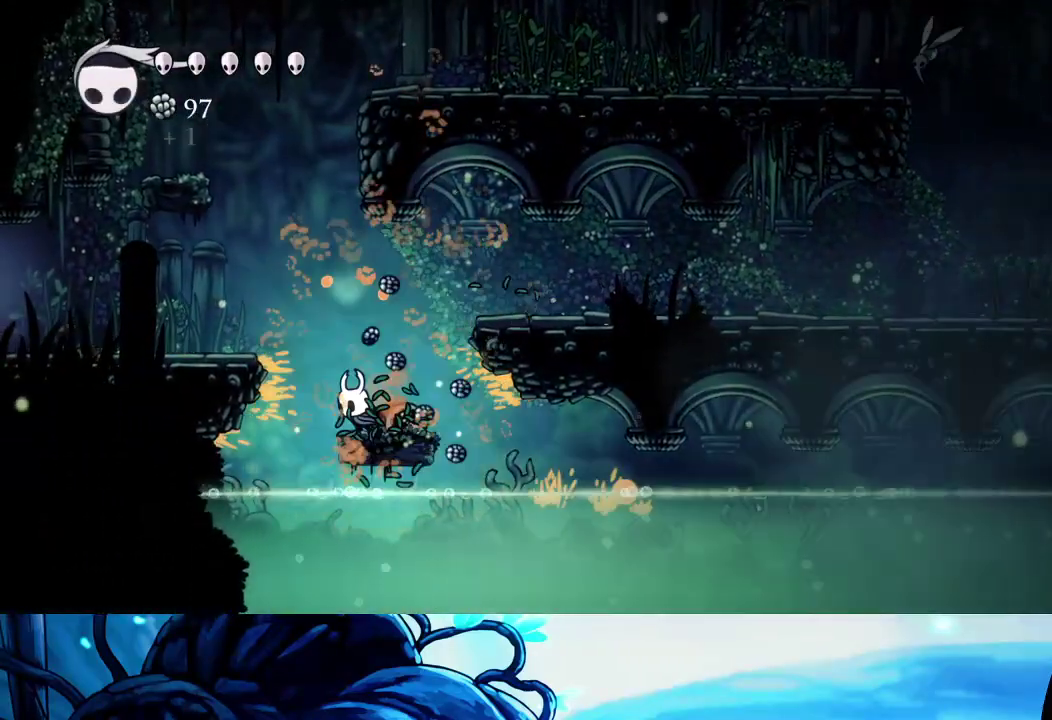
{"buttons": [], "left_stick": "left", "right_stick": "center", "events": [[67, "A", "down"], [350, "A", "up"]]}
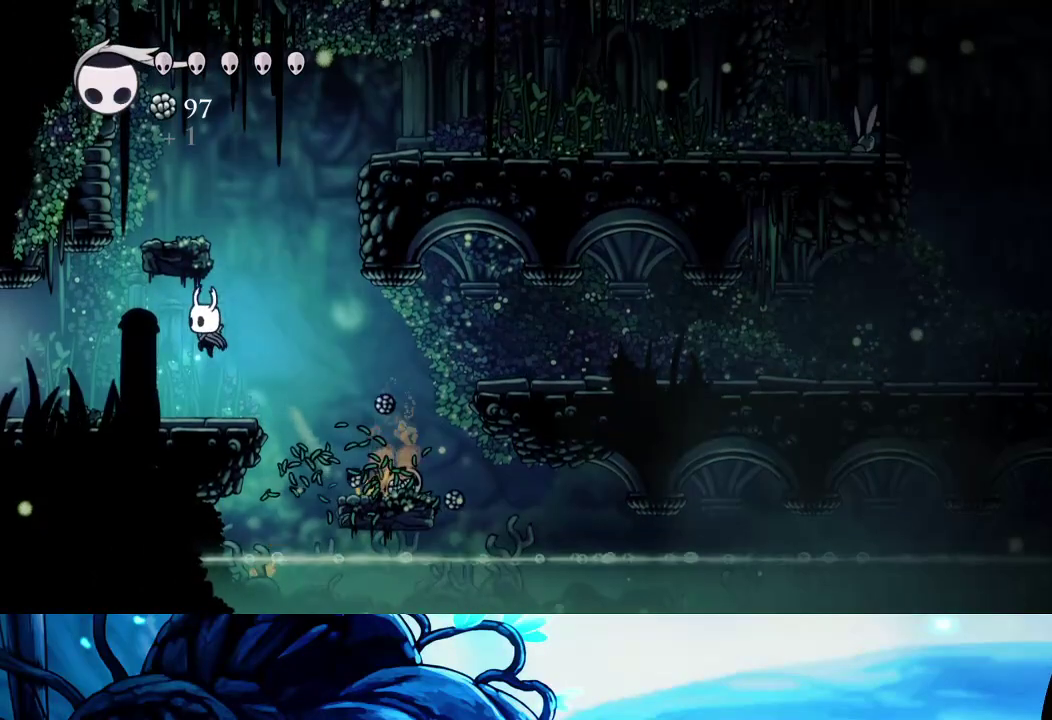
{"buttons": [], "left_stick": "left", "right_stick": "center", "events": []}
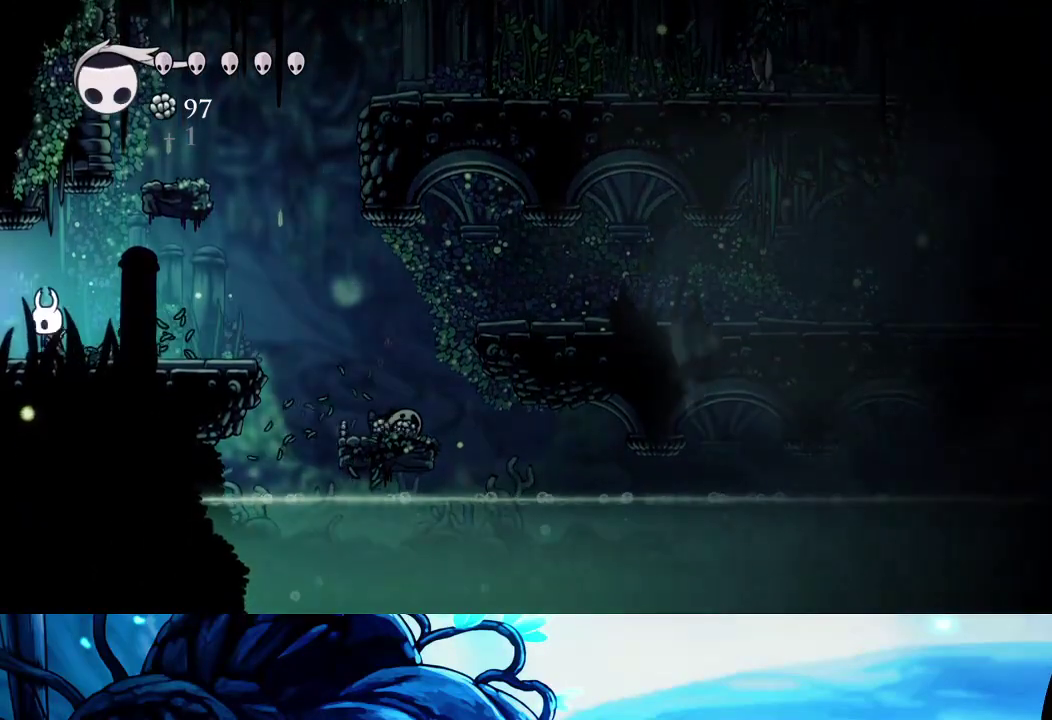
{"buttons": [], "left_stick": "center", "right_stick": "center", "events": [[483, "left_stick", "center"]]}
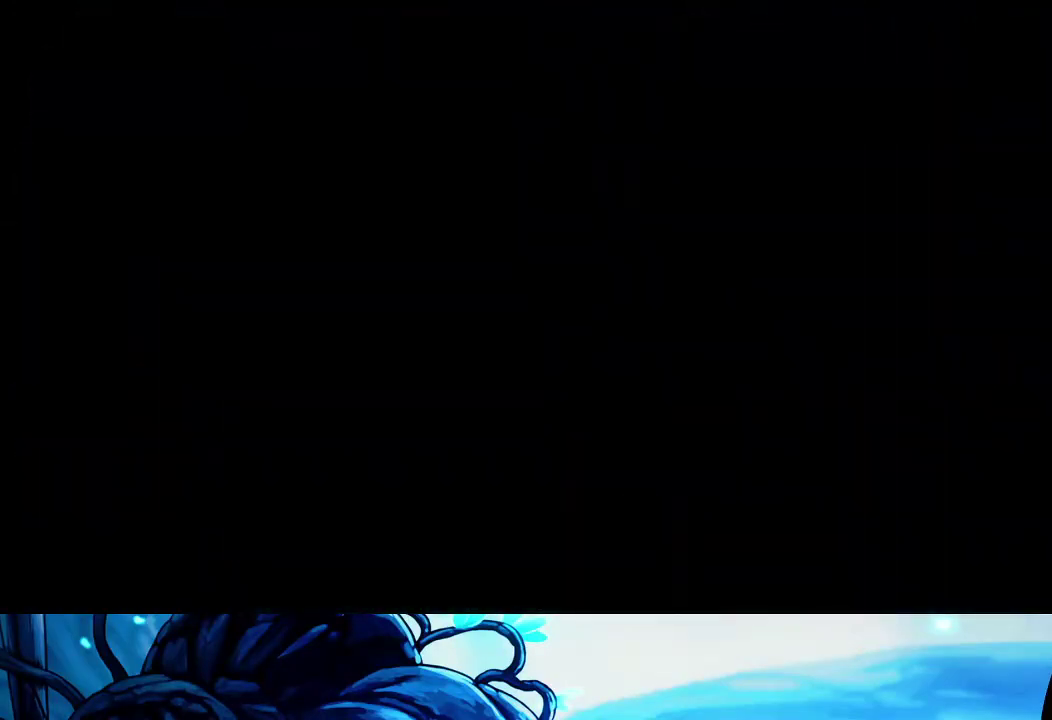
{"buttons": [], "left_stick": "left", "right_stick": "center", "events": [[367, "left_stick", "left"]]}
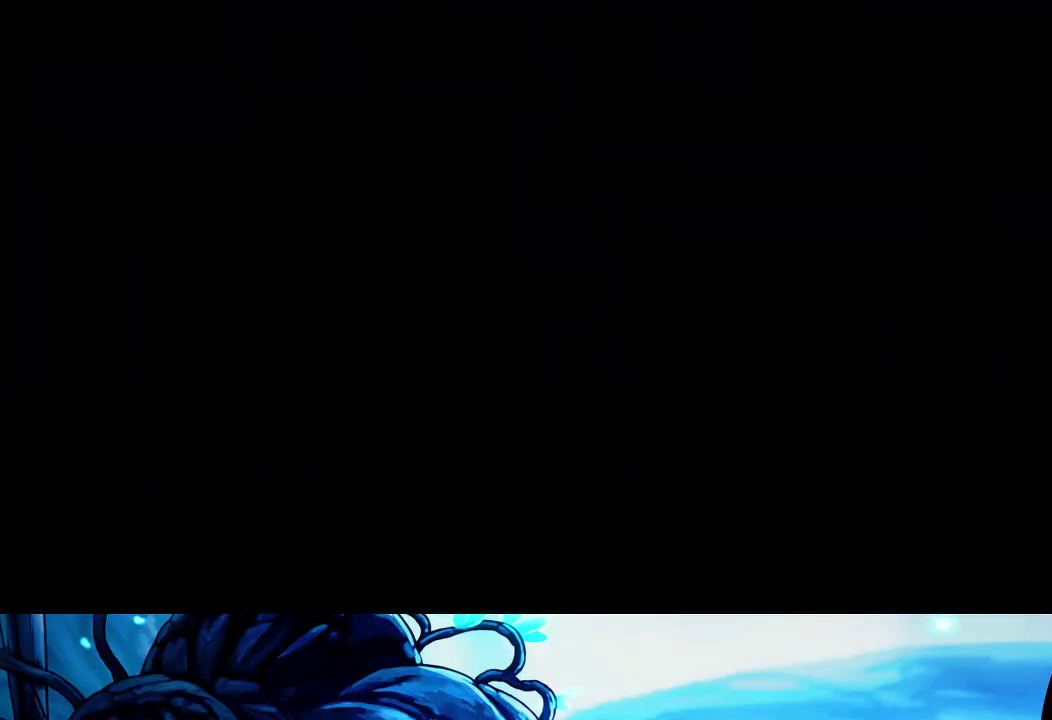
{"buttons": [], "left_stick": "left", "right_stick": "center", "events": []}
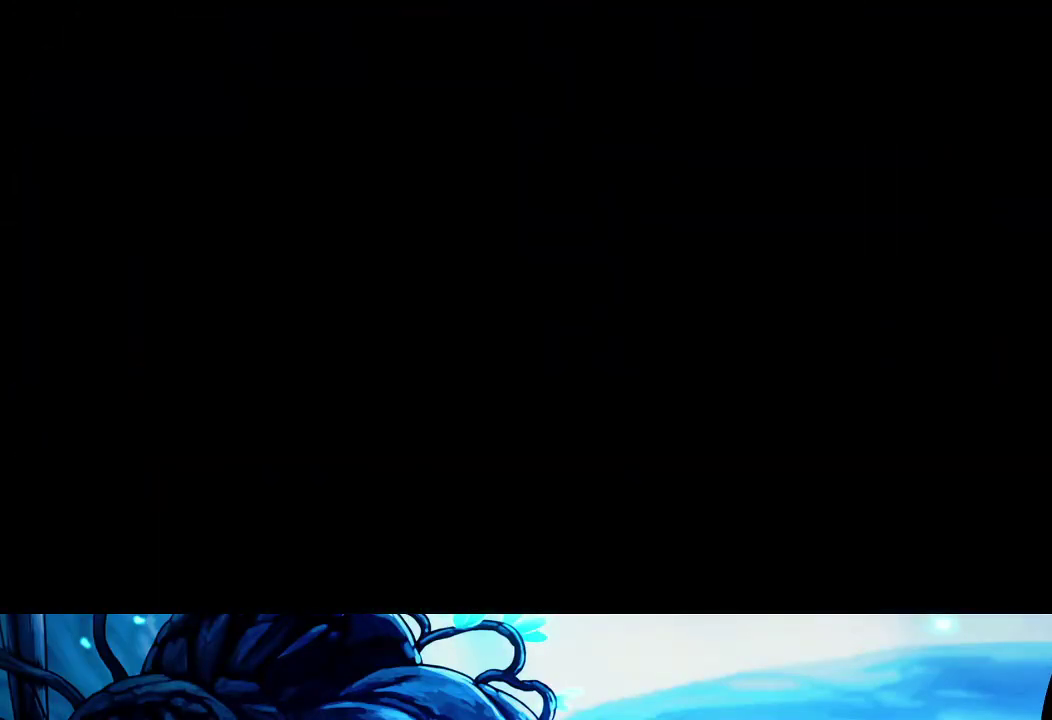
{"buttons": [], "left_stick": "left", "right_stick": "center", "events": []}
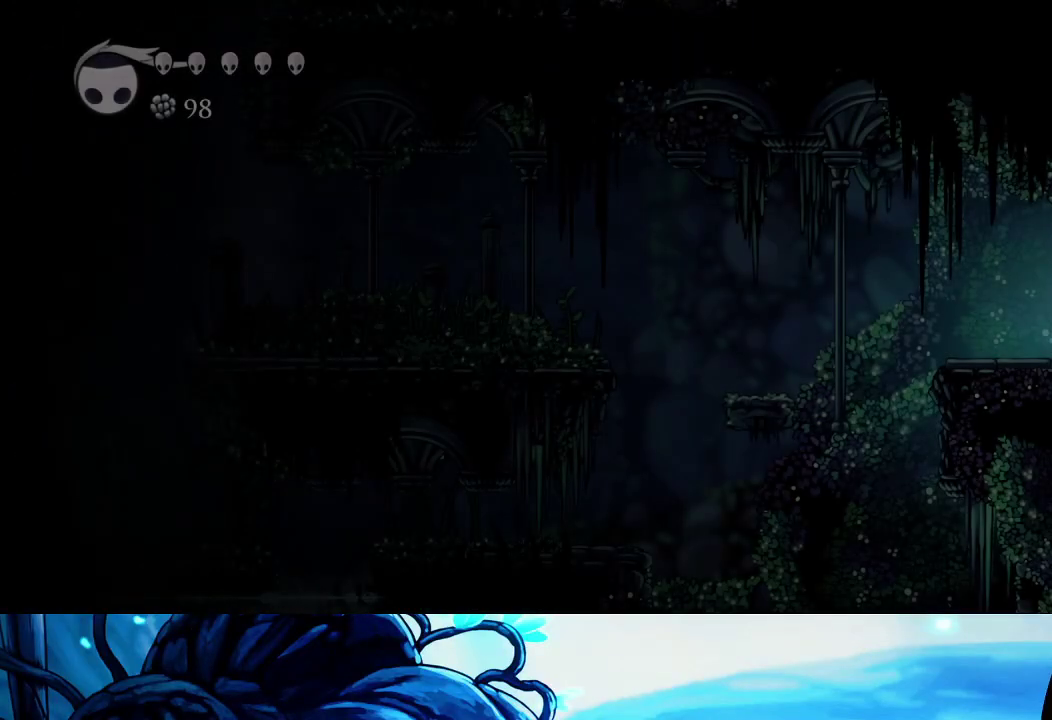
{"buttons": ["A"], "left_stick": "left", "right_stick": "center", "events": [[383, "A", "down"]]}
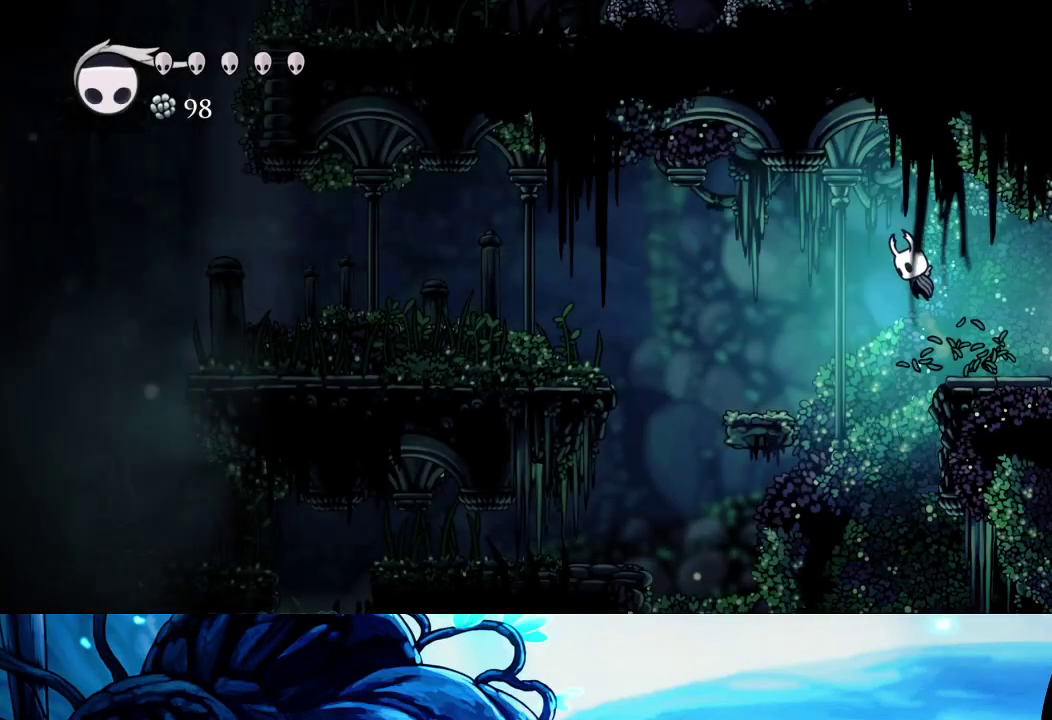
{"buttons": [], "left_stick": "left", "right_stick": "center", "events": [[100, "A", "up"]]}
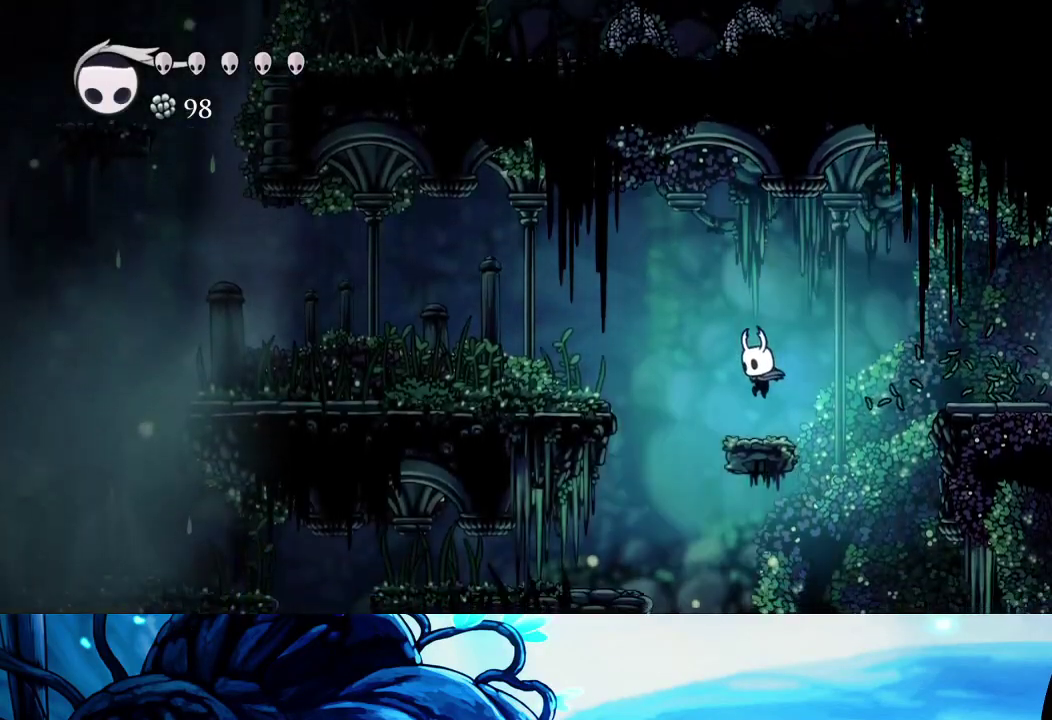
{"buttons": [], "left_stick": "left", "right_stick": "center", "events": [[83, "A", "down"], [283, "A", "up"]]}
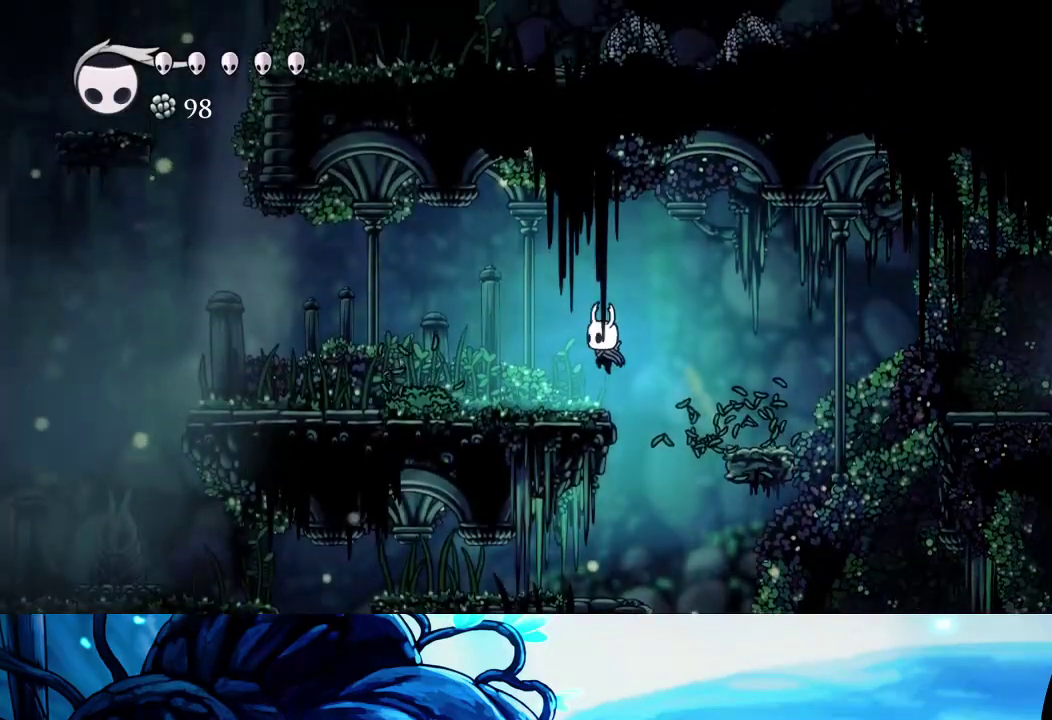
{"buttons": [], "left_stick": "left", "right_stick": "center", "events": []}
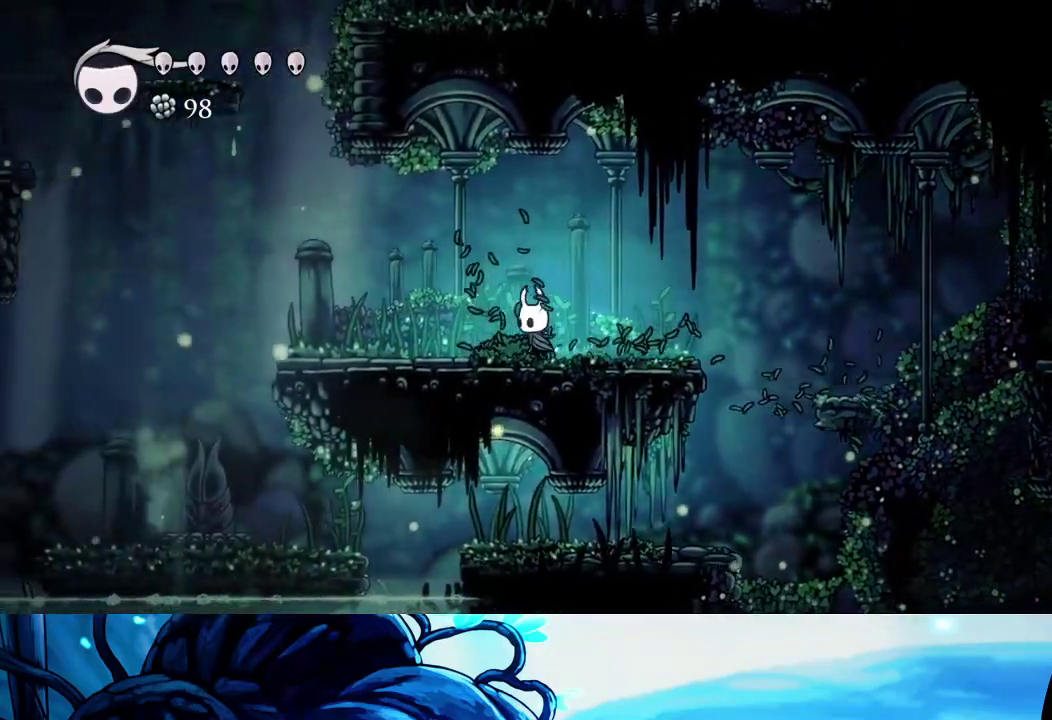
{"buttons": [], "left_stick": "left", "right_stick": "center", "events": []}
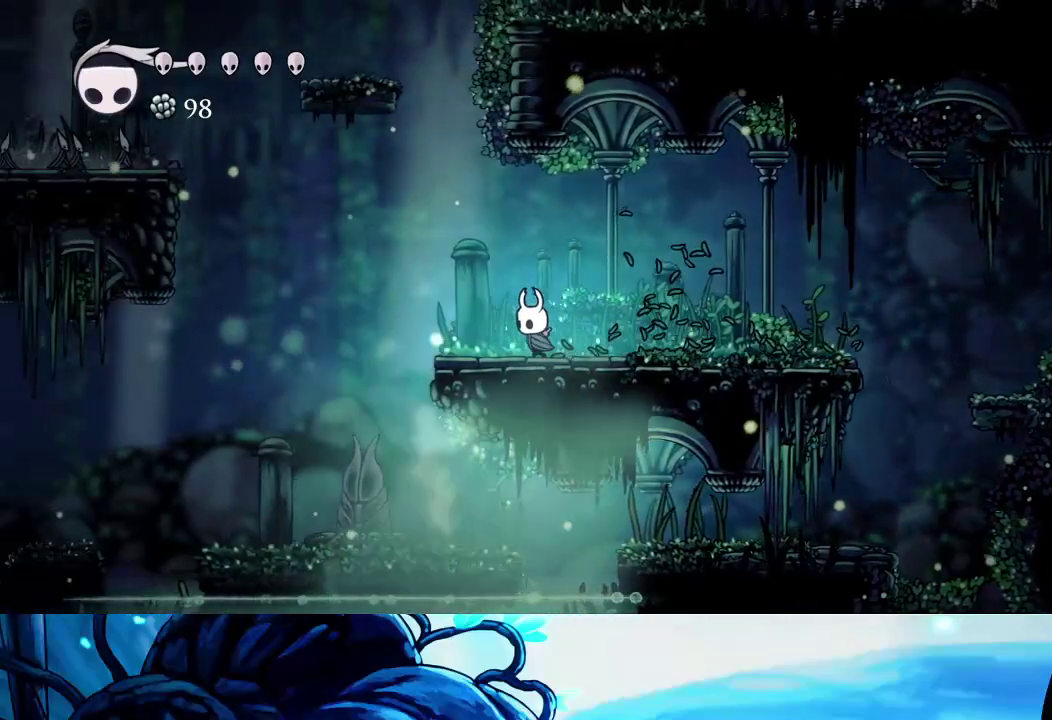
{"buttons": ["A"], "left_stick": "left", "right_stick": "center", "events": [[400, "A", "down"]]}
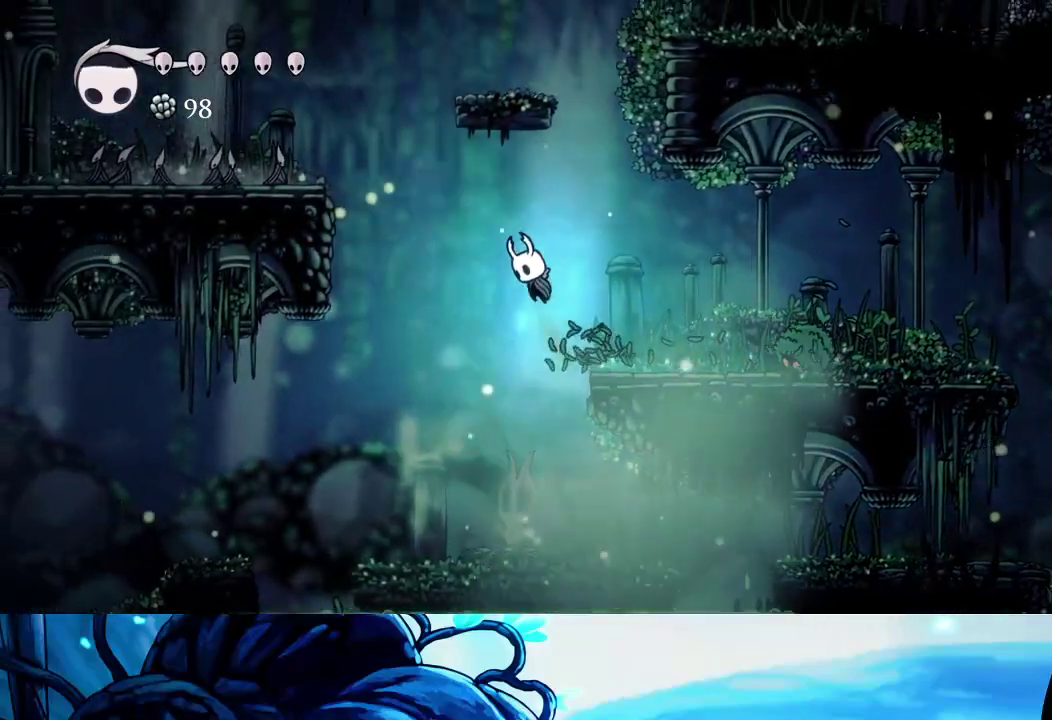
{"buttons": ["R1"], "left_stick": "center", "right_stick": "center", "events": [[400, "left_stick", "right"], [450, "A", "up"], [450, "R1", "down"], [450, "left_stick", "center"]]}
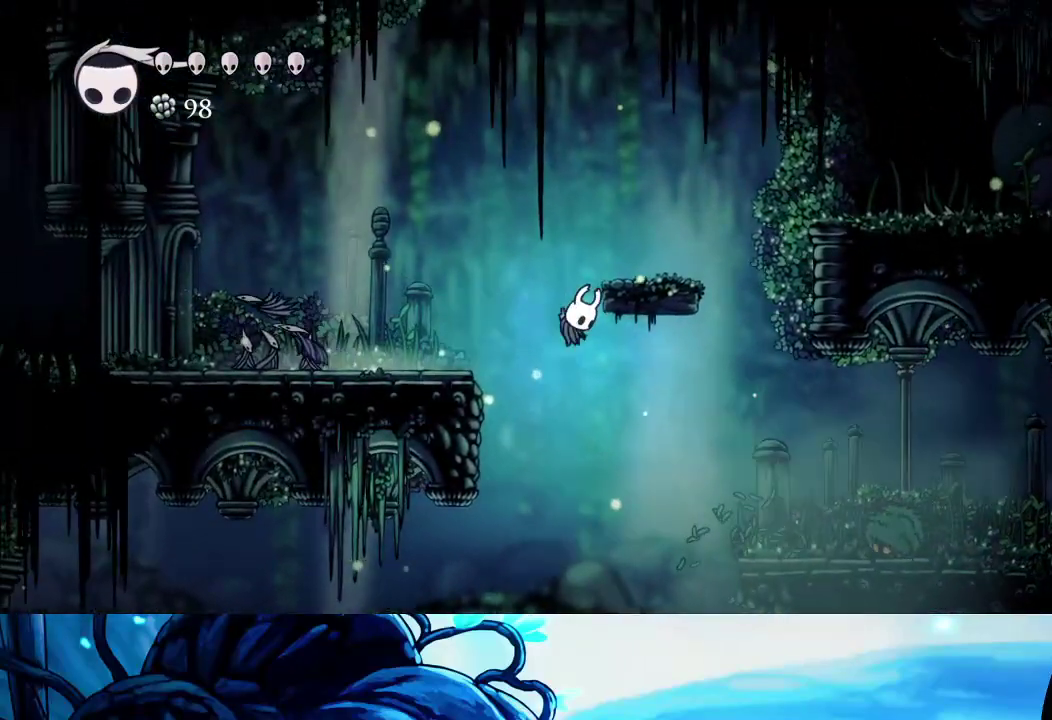
{"buttons": [], "left_stick": "left", "right_stick": "center", "events": [[33, "R1", "up"], [383, "R1", "down"], [433, "left_stick", "left"], [483, "R1", "up"]]}
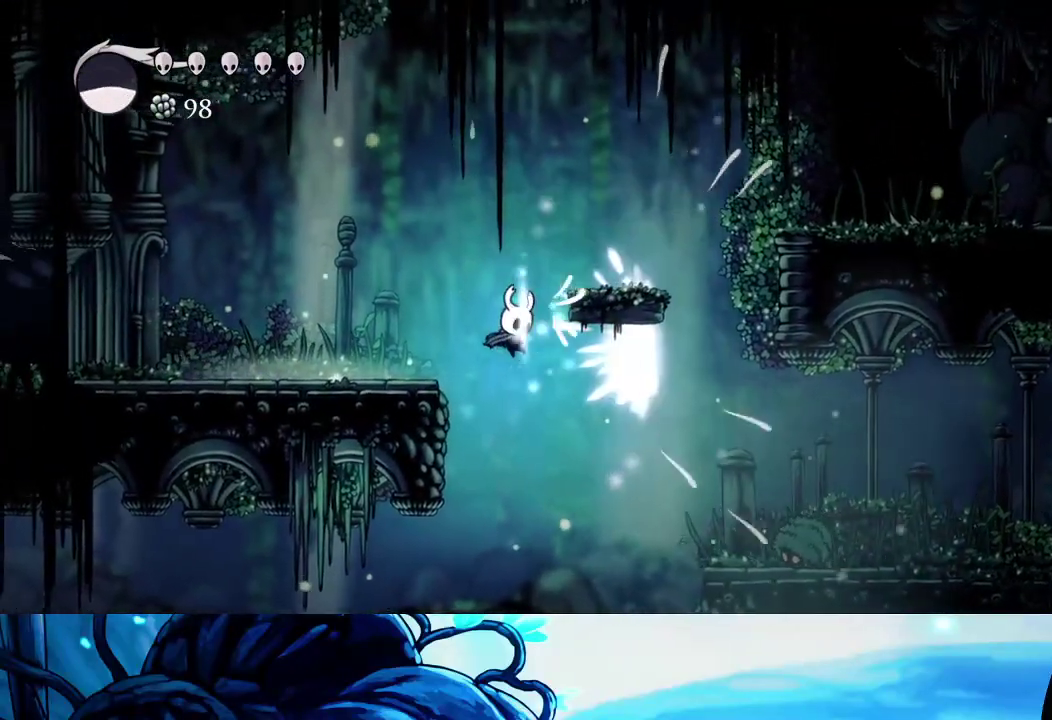
{"buttons": [], "left_stick": "left", "right_stick": "center", "events": []}
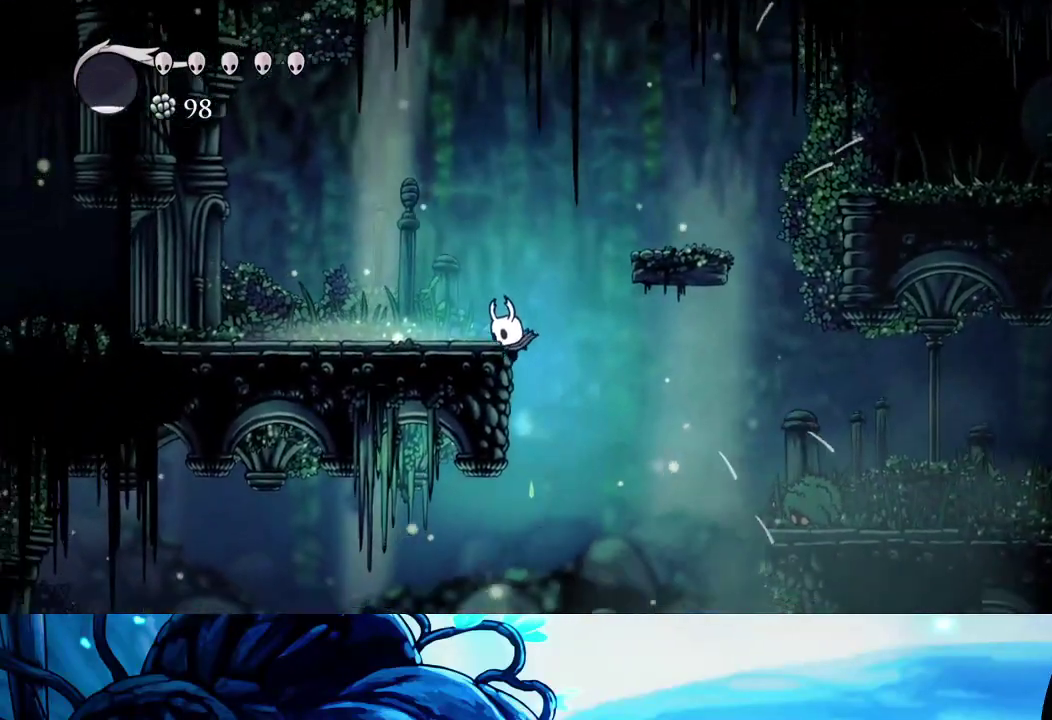
{"buttons": [], "left_stick": "left", "right_stick": "center", "events": []}